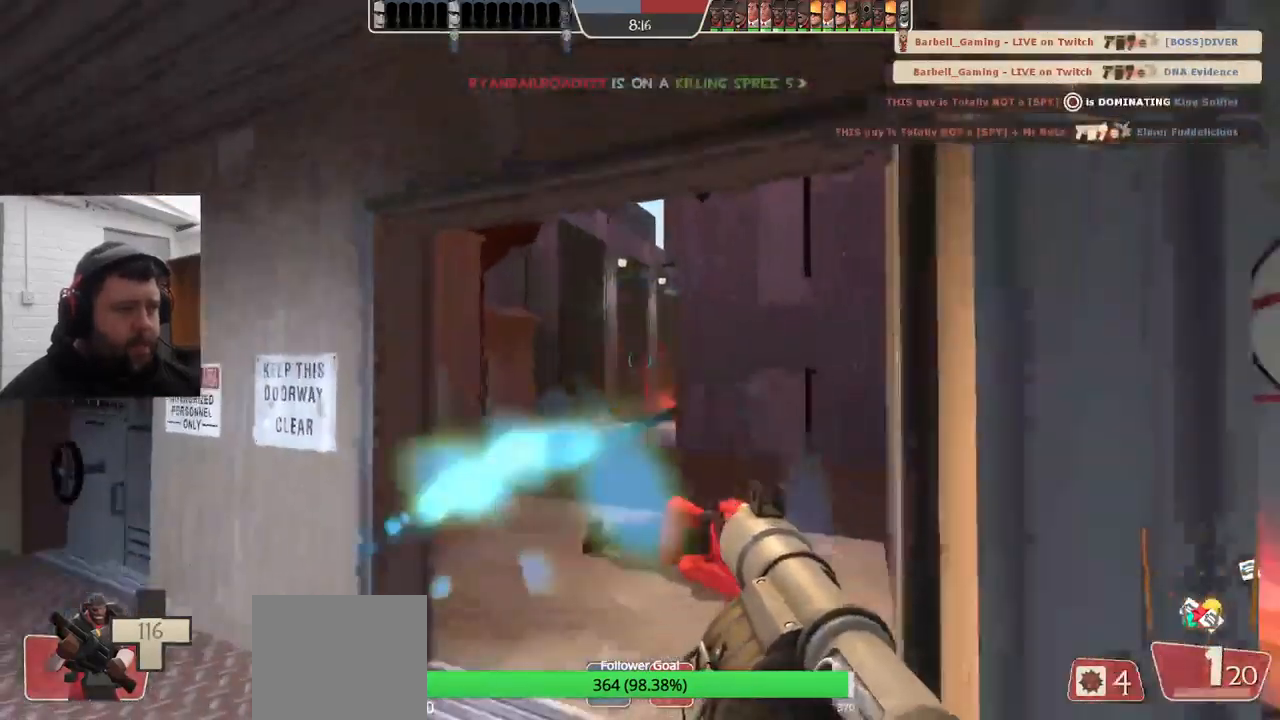
Gameplay with a controller (PlayStation layout); each line is a JSON object with the inputs held at the frame after it (dt_ms = milliseconds from this image to that frame). "events" lists button and stick changes between this image and that frame as [ms after this image, input, new state], when the widget could be followed in between. Not read: SELECT.
{"dt_ms": 500, "buttons": [], "left_stick": "right", "right_stick": "center", "events": [[50, "SQUARE", "down"], [100, "SQUARE", "up"], [183, "SQUARE", "down"], [300, "left_stick", "right"], [400, "SQUARE", "up"]]}
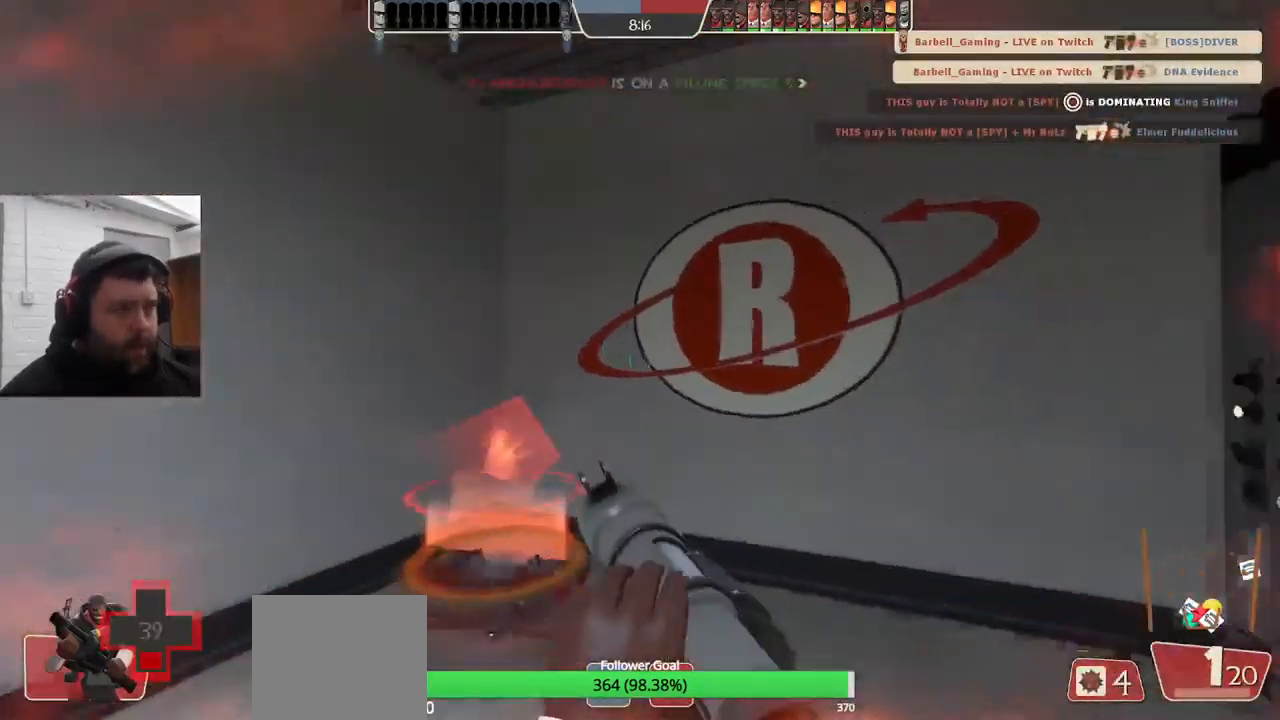
{"dt_ms": 500, "buttons": [], "left_stick": "right", "right_stick": "center", "events": [[17, "right_stick", "left"], [117, "L2", "down"], [183, "right_stick", "center"], [450, "L2", "up"]]}
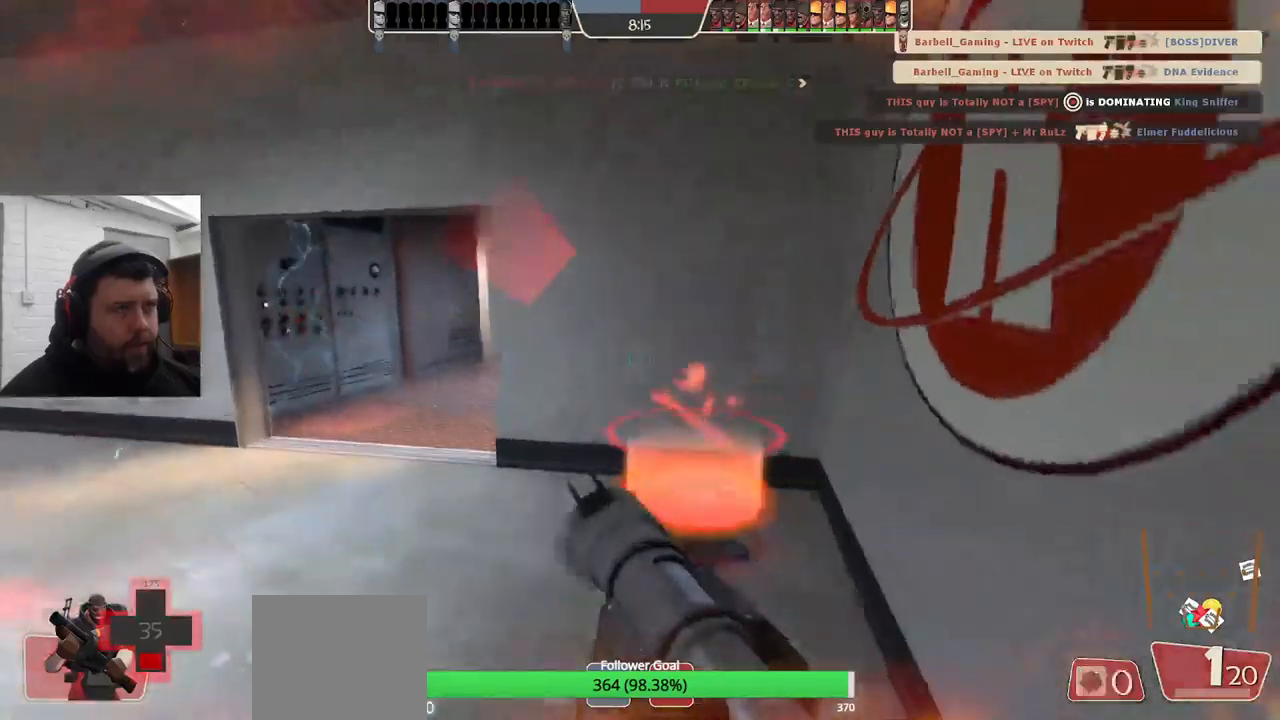
{"dt_ms": 500, "buttons": [], "left_stick": "left", "right_stick": "center", "events": [[167, "left_stick", "center"], [367, "left_stick", "left"]]}
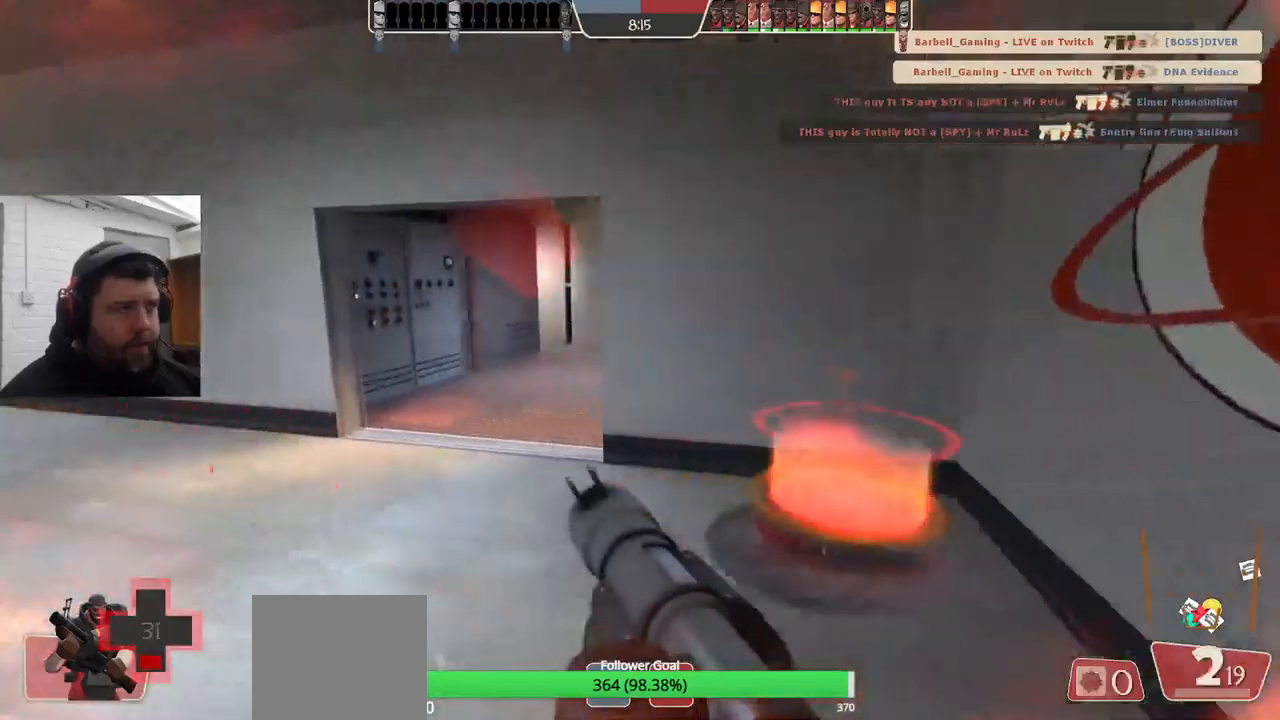
{"dt_ms": 500, "buttons": [], "left_stick": "up", "right_stick": "center", "events": [[17, "left_stick", "center"], [467, "left_stick", "up"]]}
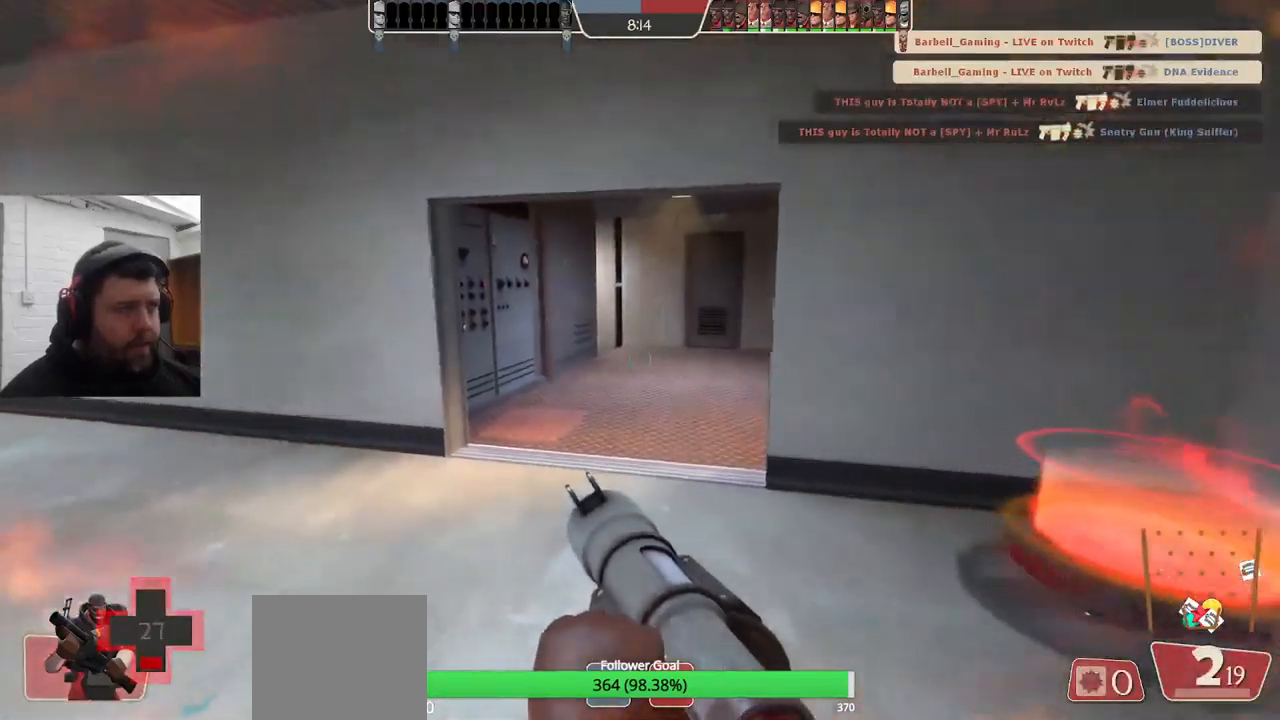
{"dt_ms": 500, "buttons": [], "left_stick": "center", "right_stick": "center"}
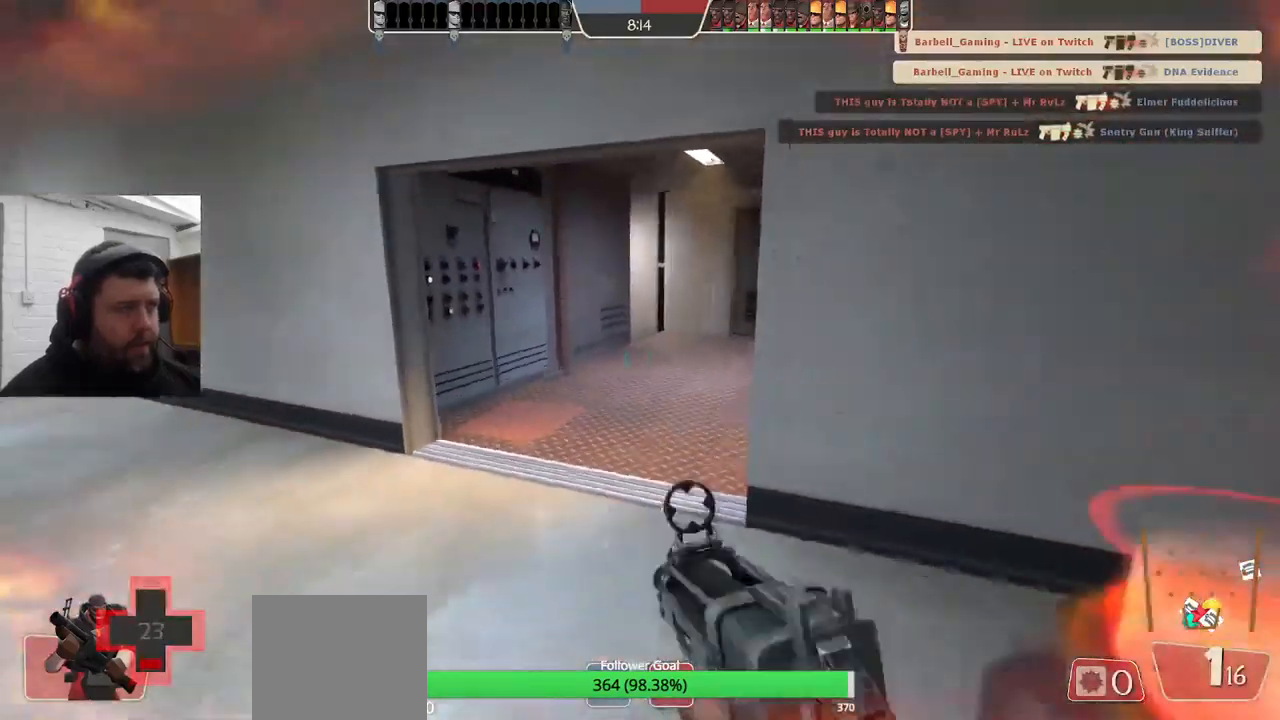
{"dt_ms": 500, "buttons": [], "left_stick": "center", "right_stick": "center", "events": [[100, "SQUARE", "down"], [184, "SQUARE", "up"], [250, "SQUARE", "down"], [317, "SQUARE", "up"], [417, "SQUARE", "down"], [434, "SQUARE", "up"]]}
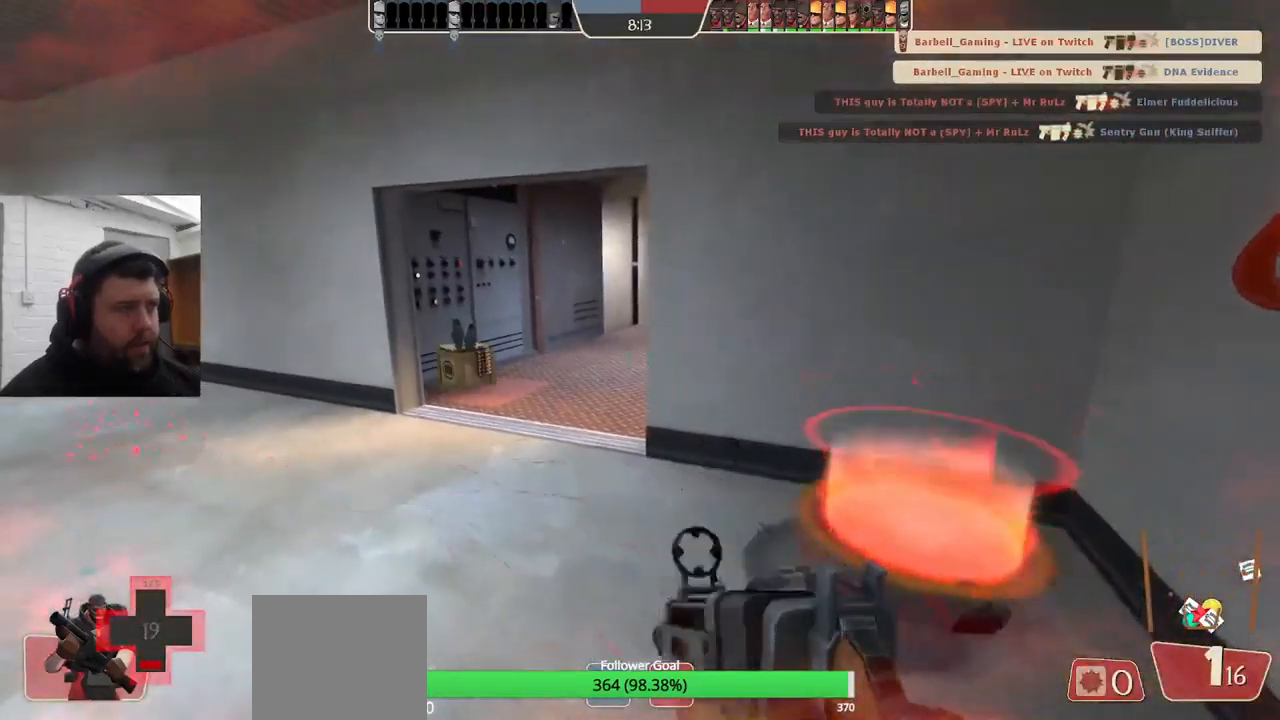
{"dt_ms": 500, "buttons": [], "left_stick": "up-left", "right_stick": "center", "events": [[50, "SQUARE", "down"], [134, "SQUARE", "up"], [134, "left_stick", "up-left"], [284, "left_stick", "center"], [400, "left_stick", "up-left"]]}
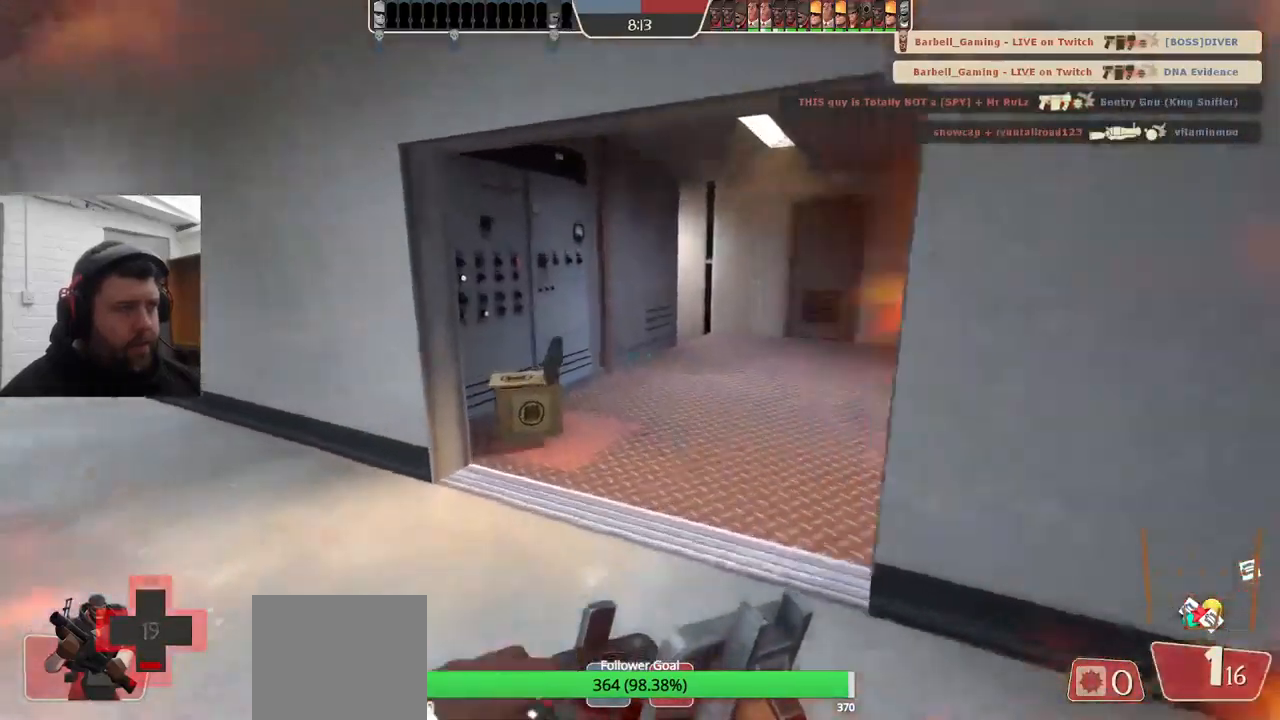
{"dt_ms": 1000, "buttons": ["SQUARE"], "left_stick": "down-left", "right_stick": "right"}
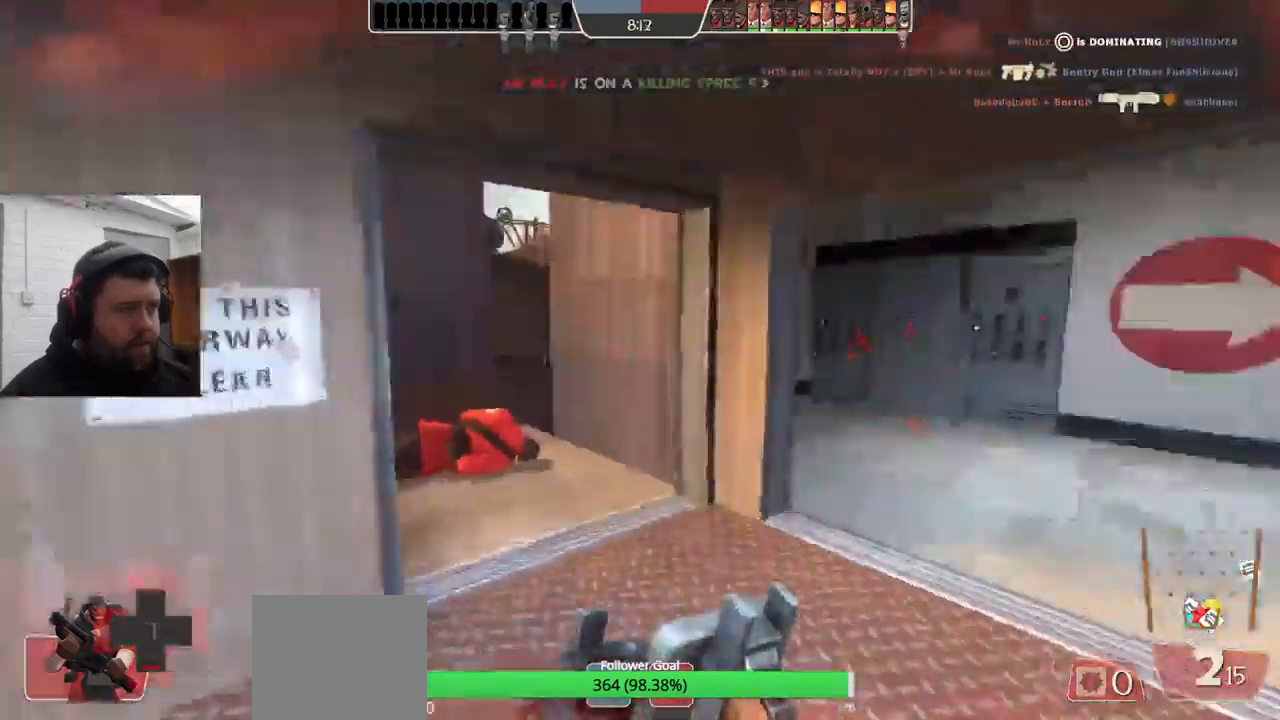
{"dt_ms": 500, "buttons": [], "left_stick": "up", "right_stick": "right"}
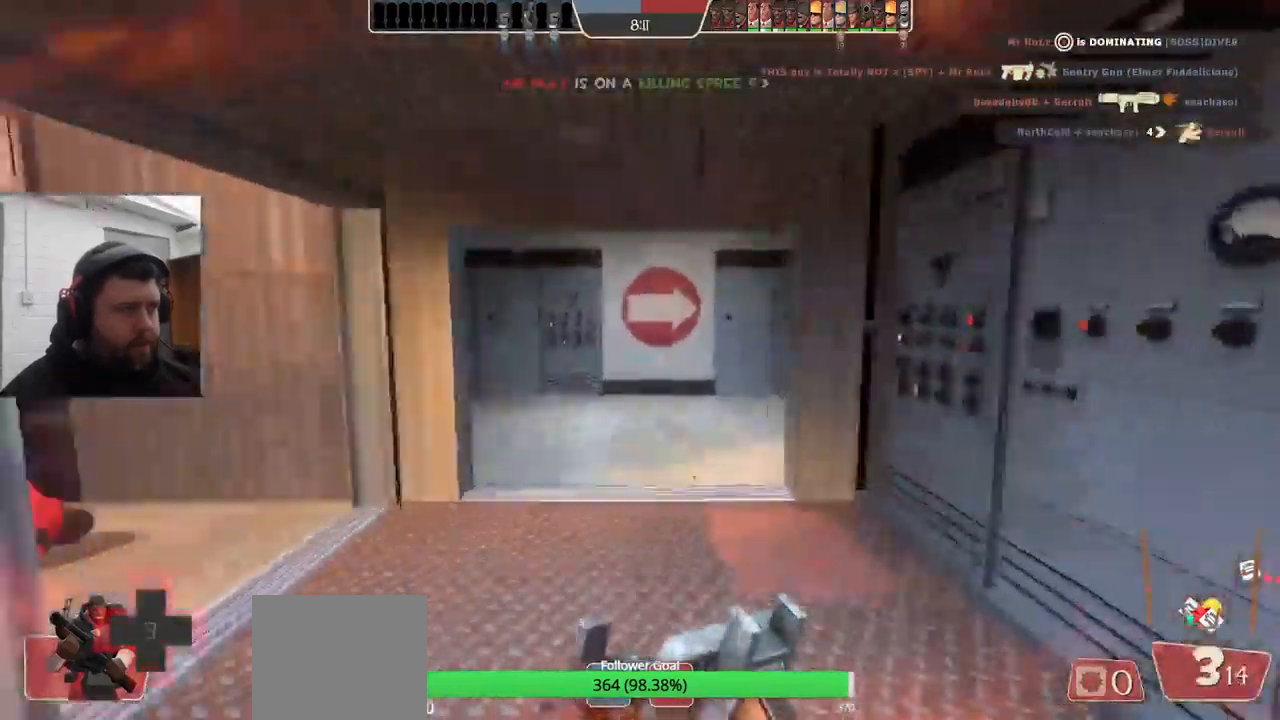
{"dt_ms": 500, "buttons": [], "left_stick": "up", "right_stick": "right", "events": [[17, "left_stick", "up-right"], [434, "left_stick", "up"]]}
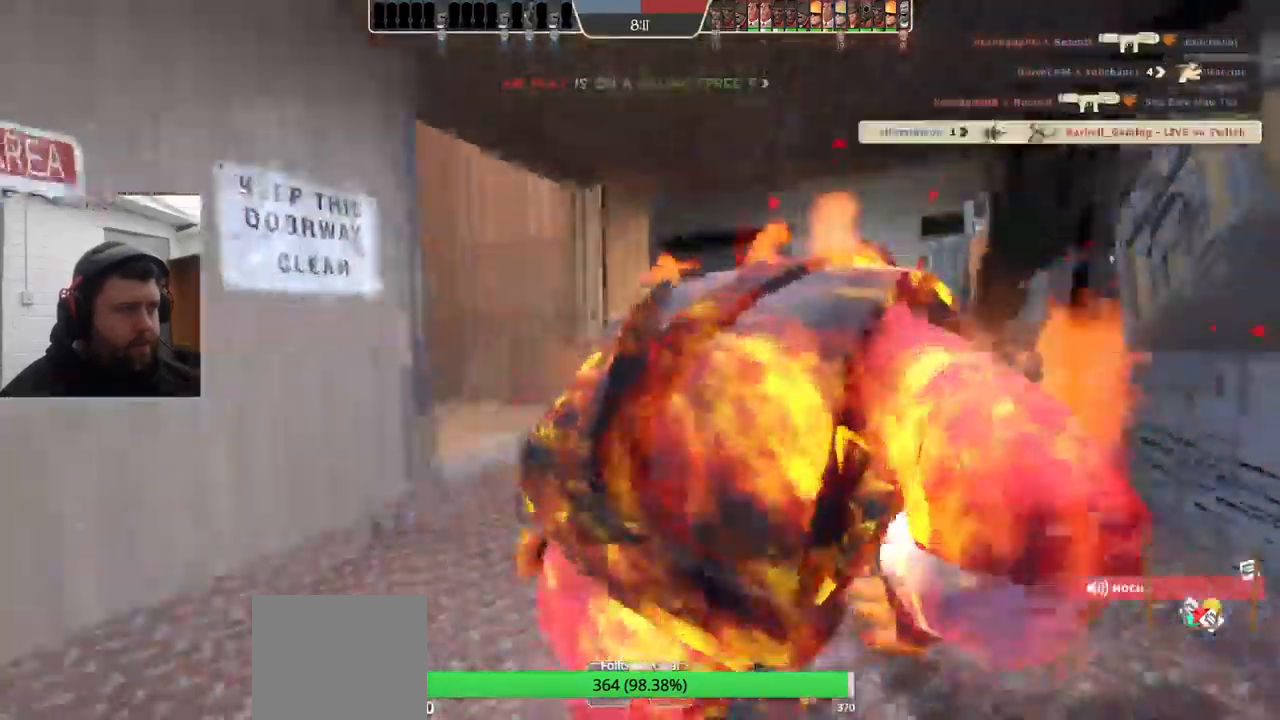
{"dt_ms": 484, "buttons": ["SQUARE"], "left_stick": "center", "right_stick": "center"}
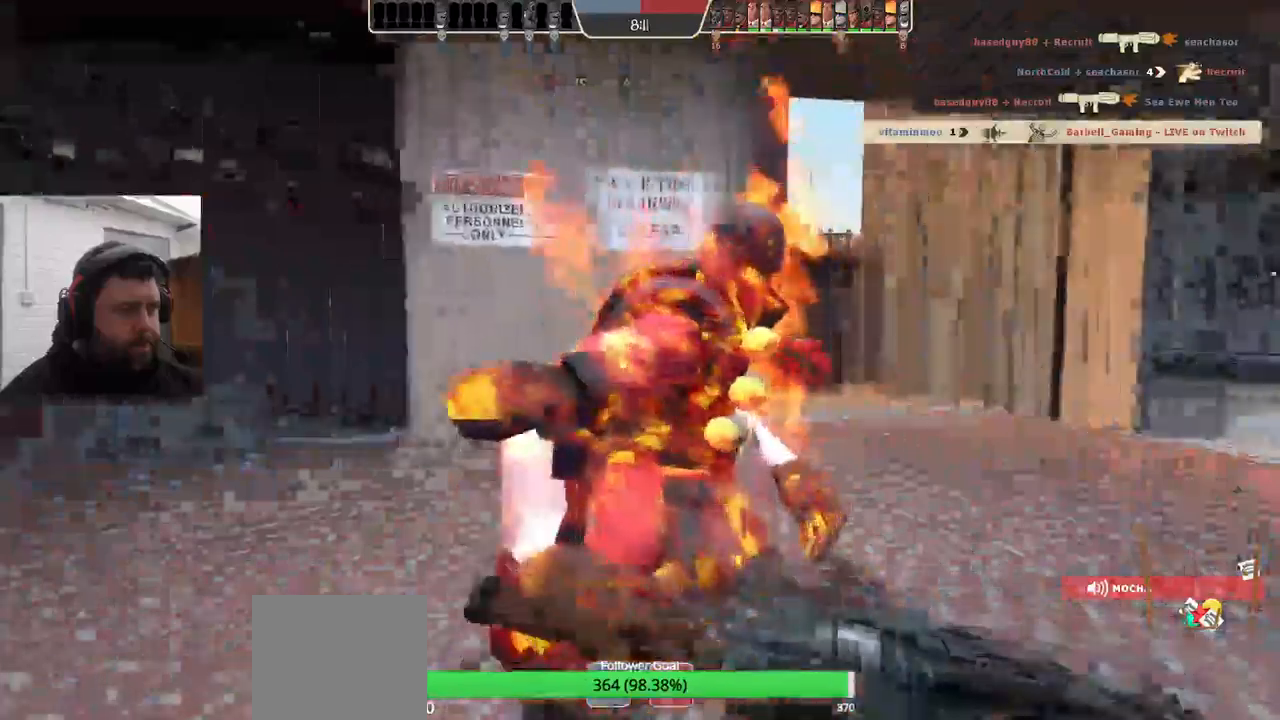
{"dt_ms": 500, "buttons": [], "left_stick": "center", "right_stick": "center", "events": [[83, "SQUARE", "up"], [133, "SQUARE", "down"], [267, "SQUARE", "up"]]}
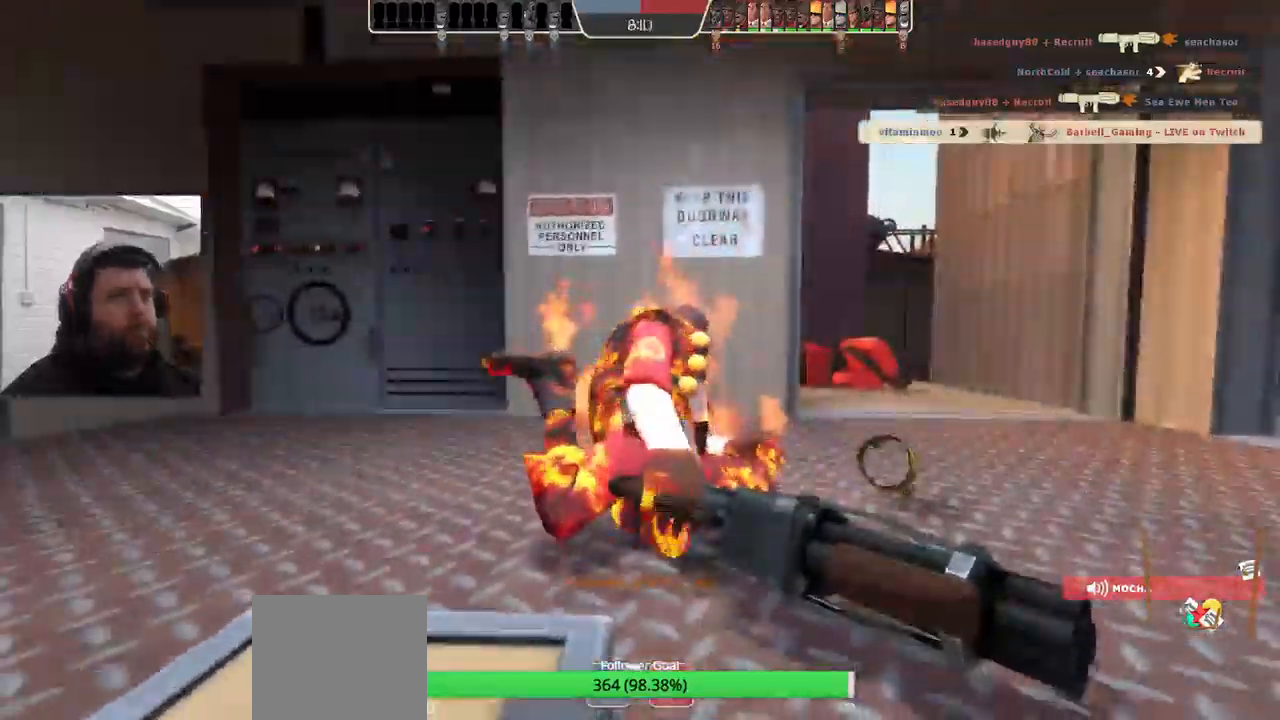
{"dt_ms": 500, "buttons": [], "left_stick": "center", "right_stick": "center", "events": []}
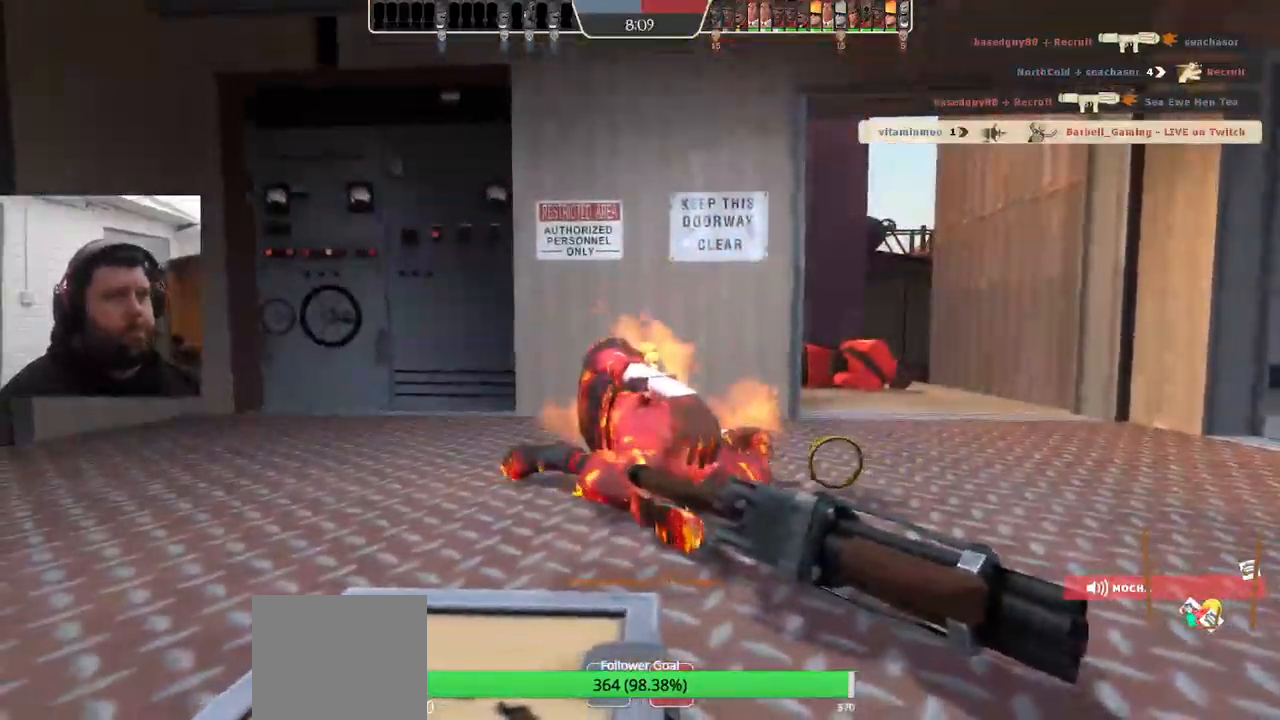
{"dt_ms": 500, "buttons": [], "left_stick": "center", "right_stick": "center", "events": []}
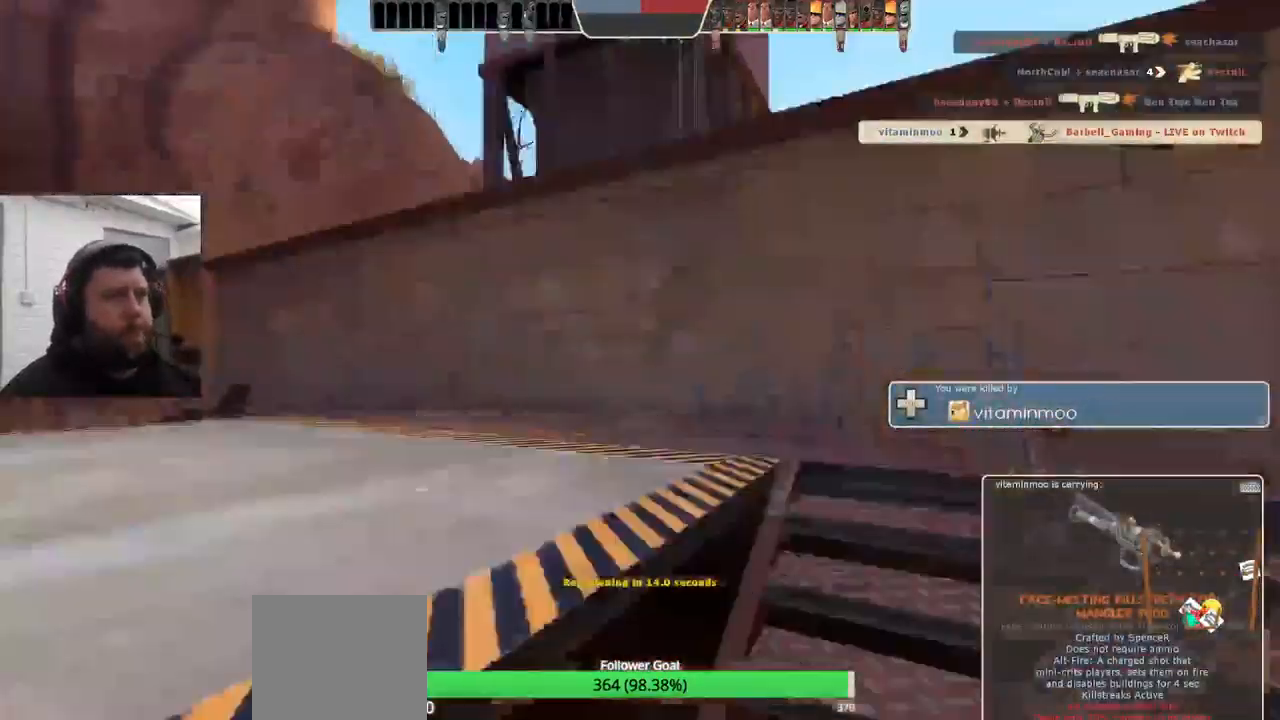
{"dt_ms": 500, "buttons": [], "left_stick": "center", "right_stick": "center", "events": []}
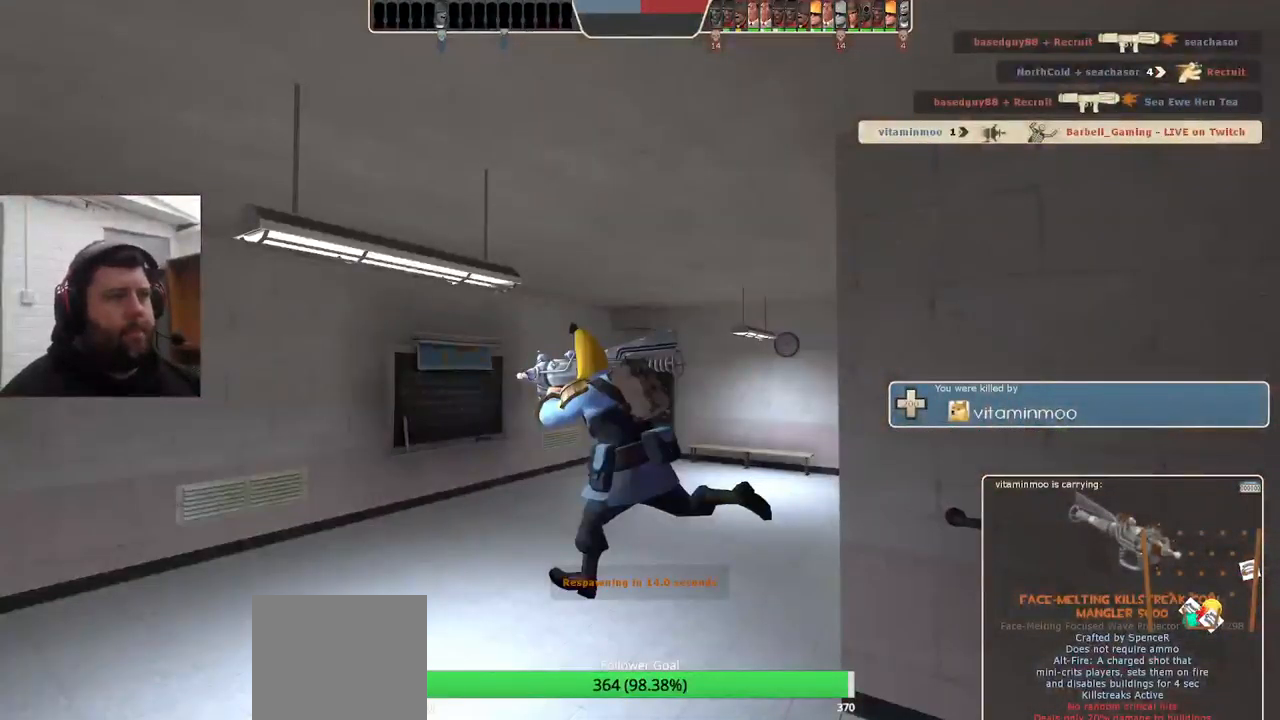
{"dt_ms": 500, "buttons": [], "left_stick": "center", "right_stick": "center", "events": []}
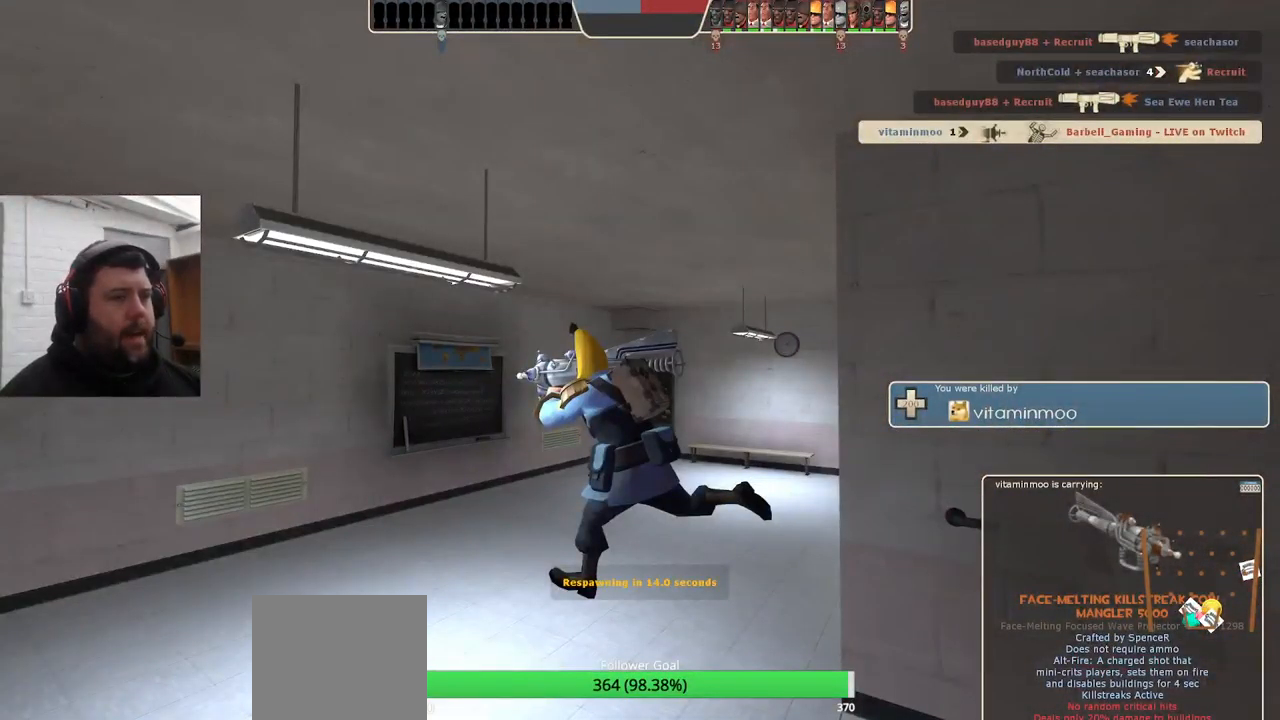
{"dt_ms": 500, "buttons": [], "left_stick": "center", "right_stick": "center", "events": []}
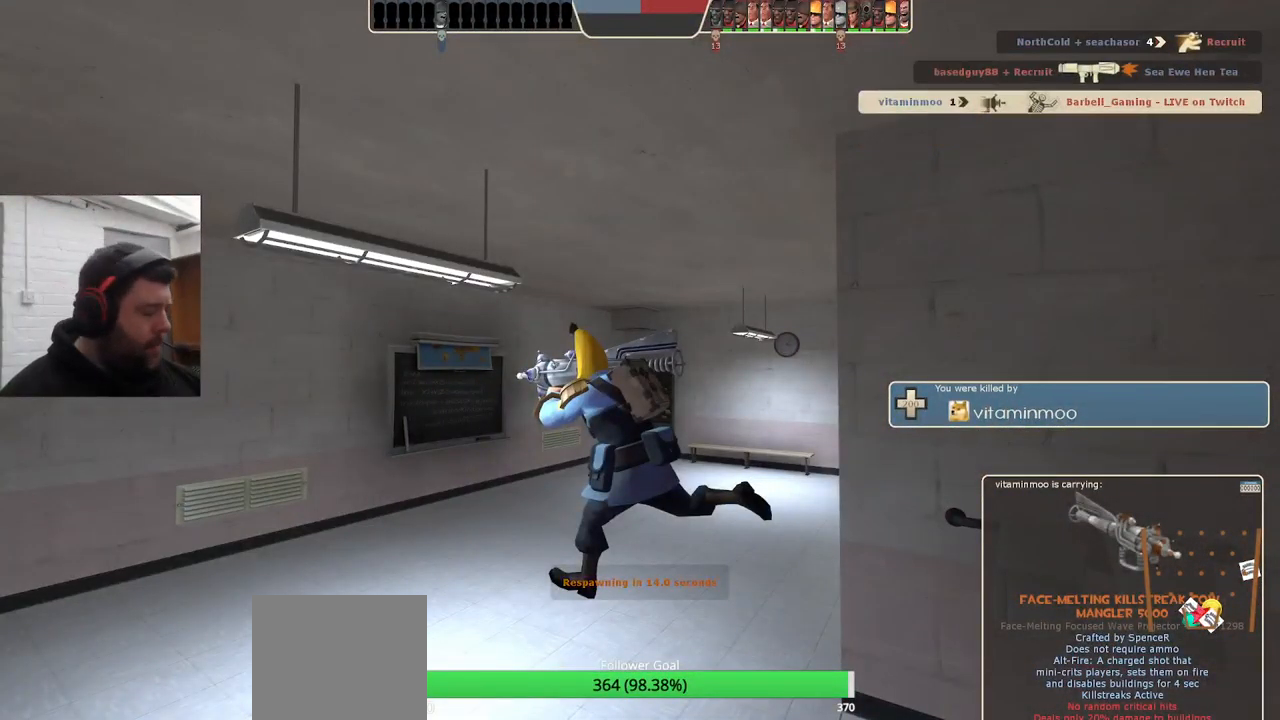
{"dt_ms": 500, "buttons": [], "left_stick": "center", "right_stick": "center", "events": []}
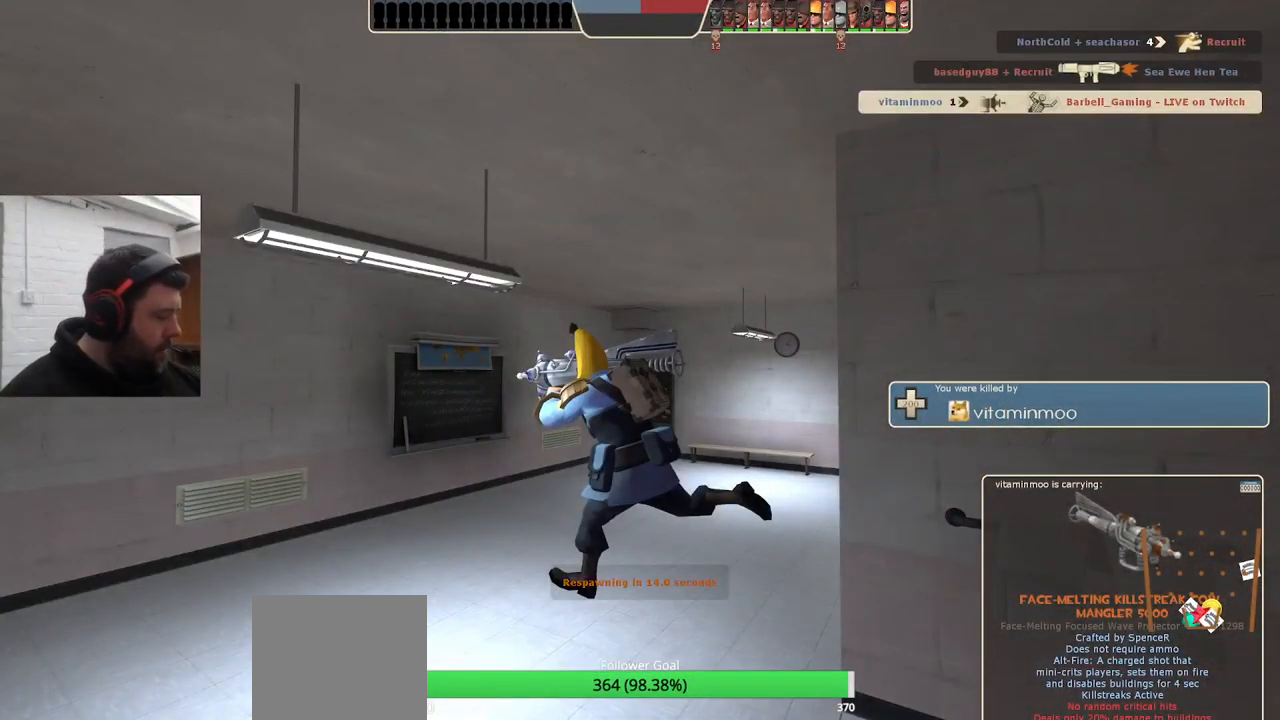
{"dt_ms": 500, "buttons": [], "left_stick": "center", "right_stick": "center", "events": [[117, "left_stick", "up"], [483, "left_stick", "center"]]}
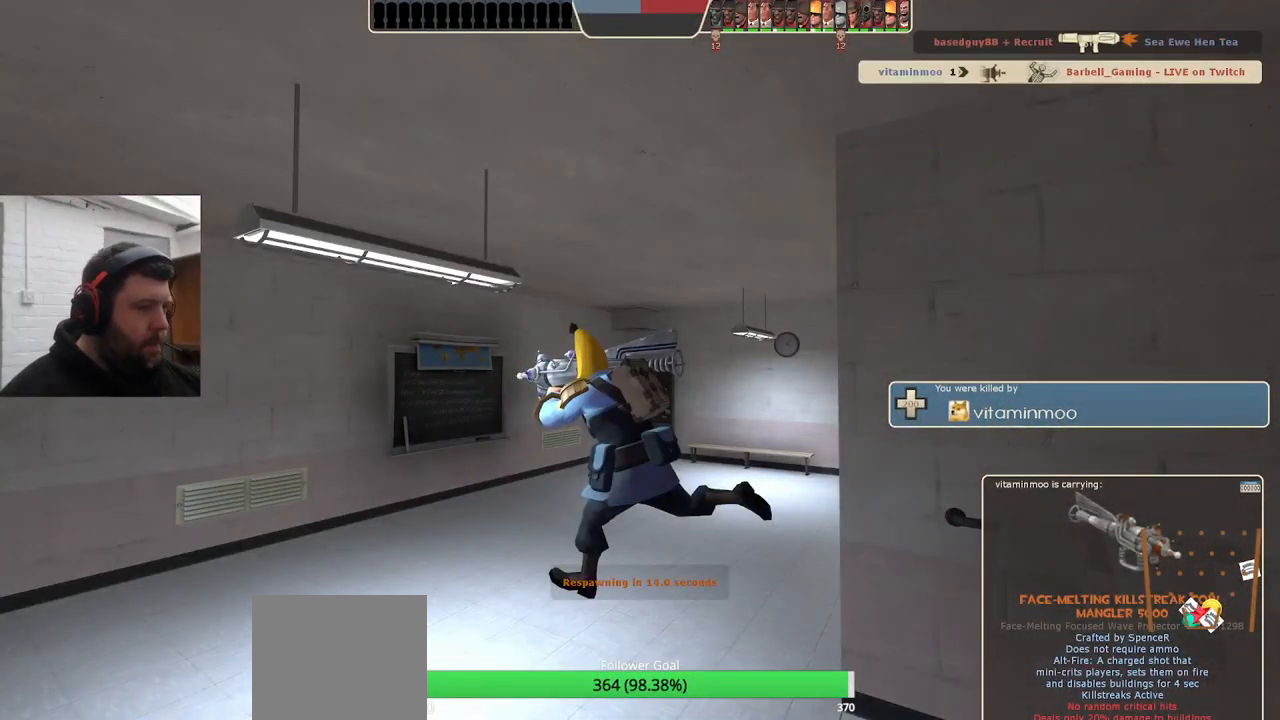
{"dt_ms": 500, "buttons": [], "left_stick": "up", "right_stick": "center", "events": [[283, "left_stick", "up-right"], [333, "left_stick", "up"]]}
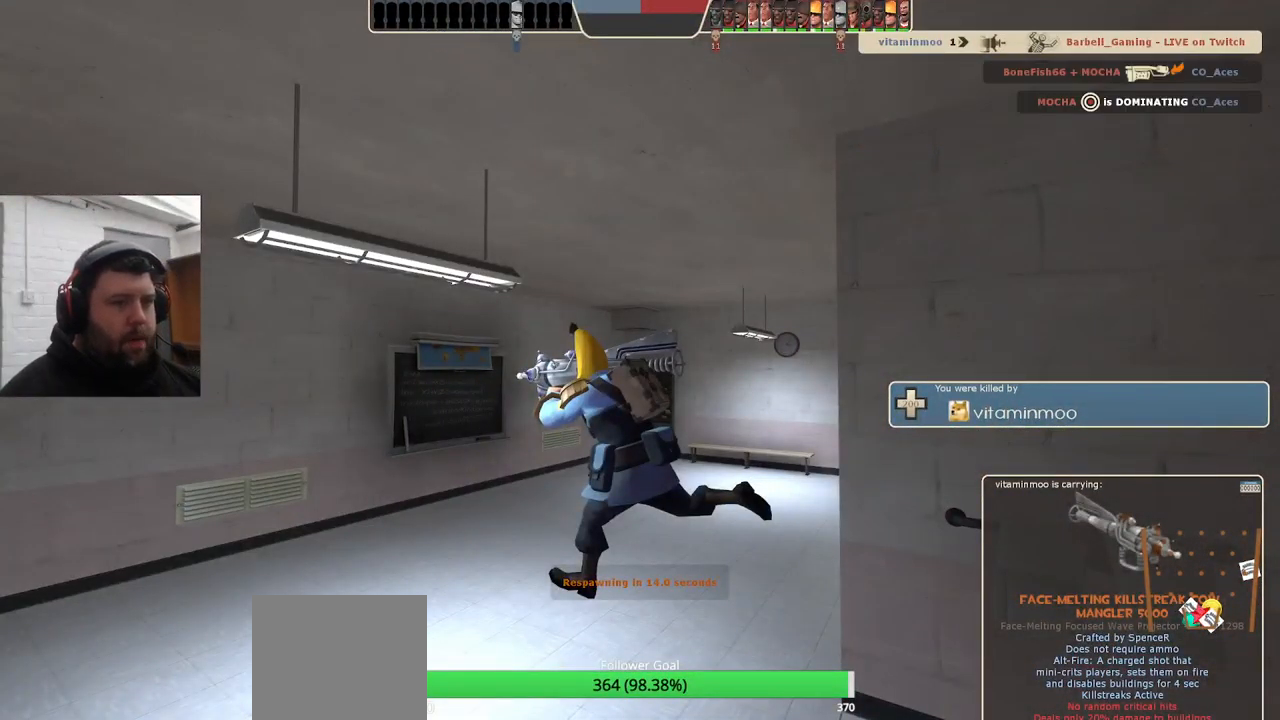
{"dt_ms": 516, "buttons": [], "left_stick": "up", "right_stick": "center", "events": [[317, "left_stick", "center"], [450, "left_stick", "up"]]}
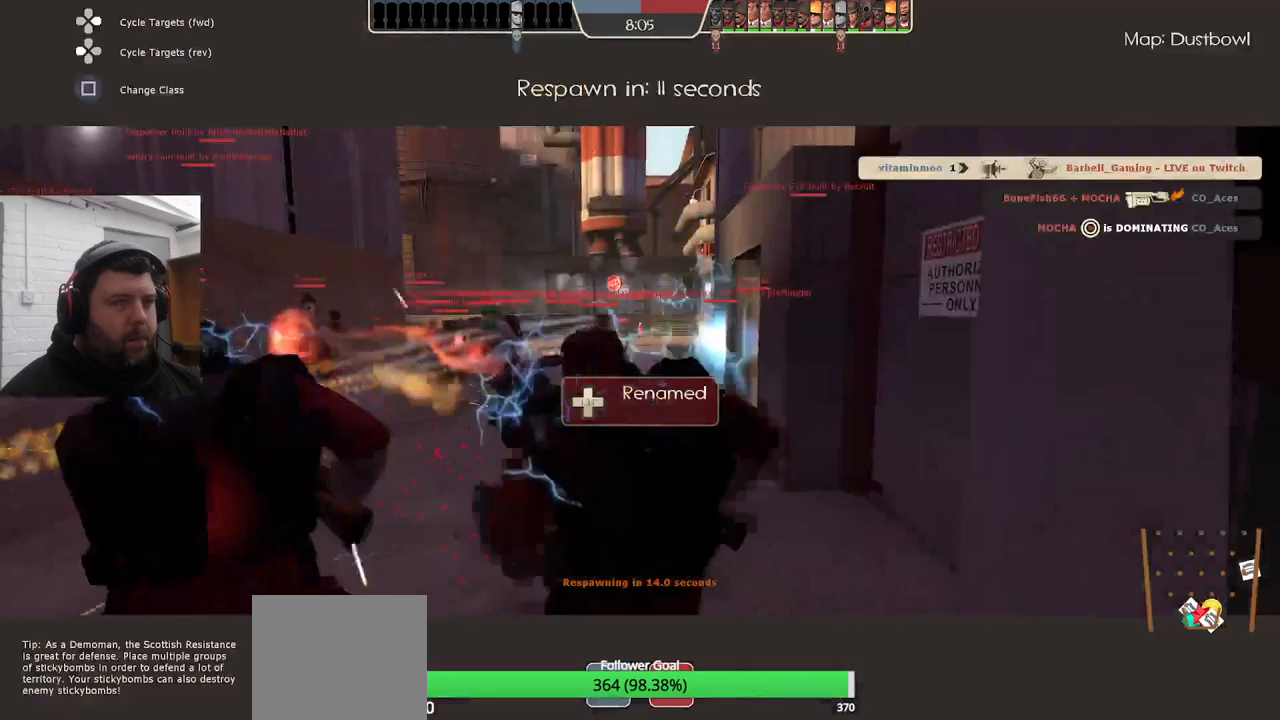
{"dt_ms": 500, "buttons": [], "left_stick": "center", "right_stick": "center", "events": [[383, "left_stick", "center"]]}
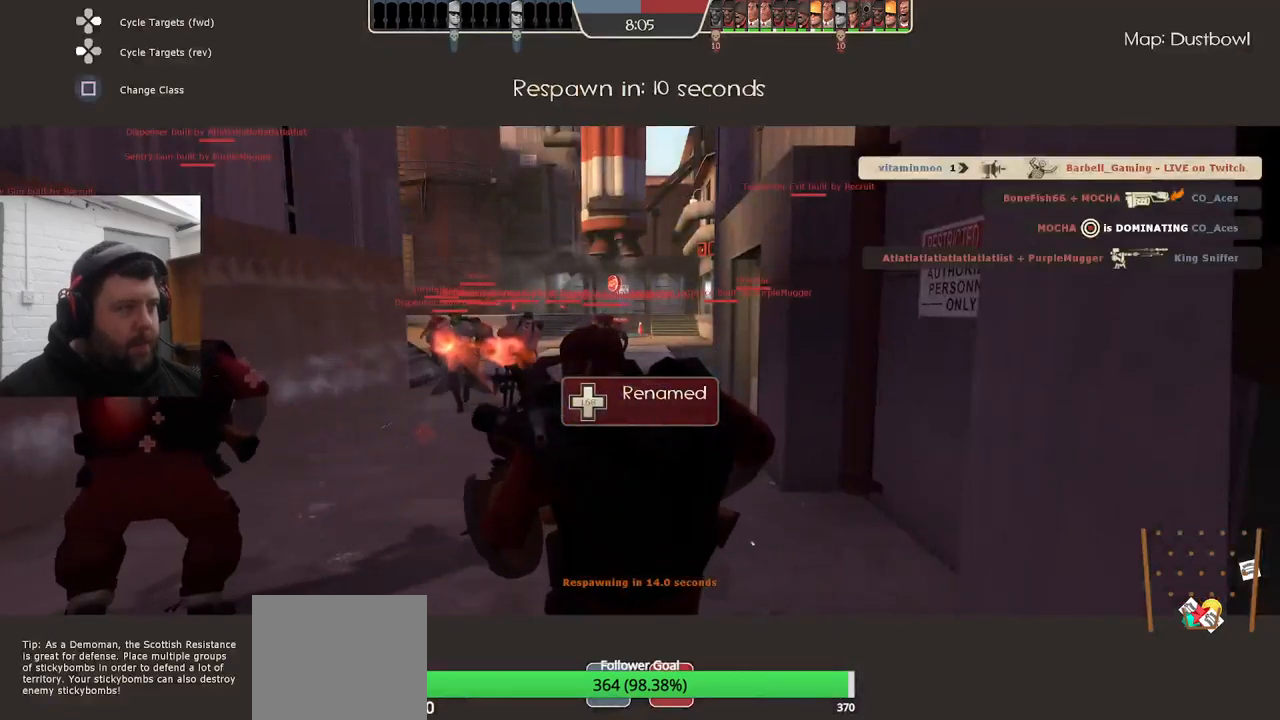
{"dt_ms": 500, "buttons": [], "left_stick": "center", "right_stick": "center", "events": []}
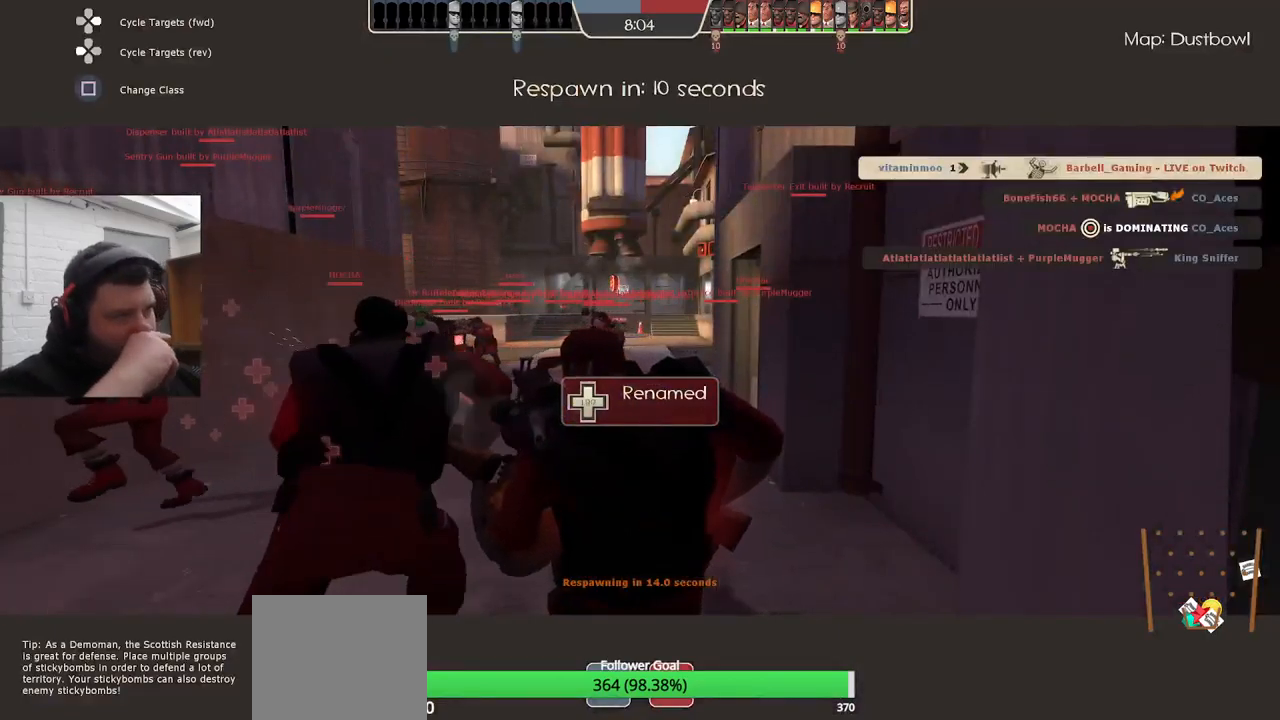
{"dt_ms": 500, "buttons": [], "left_stick": "center", "right_stick": "center", "events": []}
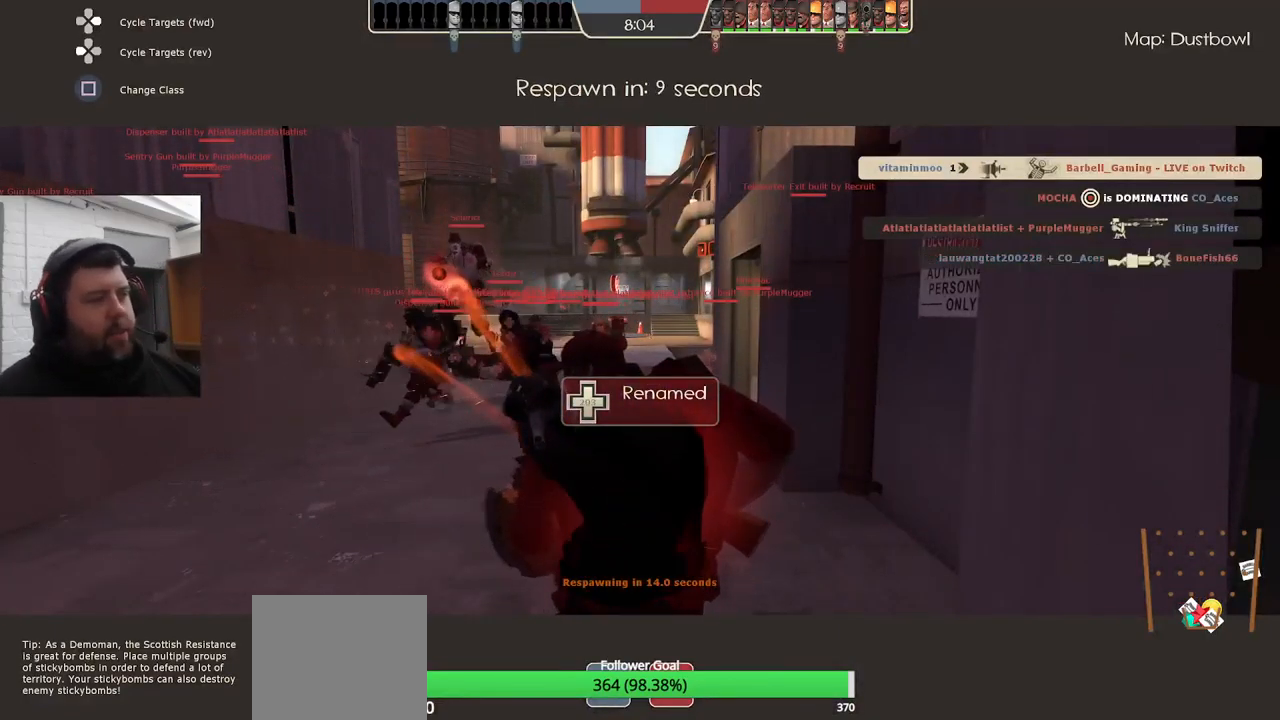
{"dt_ms": 500, "buttons": [], "left_stick": "center", "right_stick": "center", "events": [[300, "right_stick", "up-left"], [467, "right_stick", "center"]]}
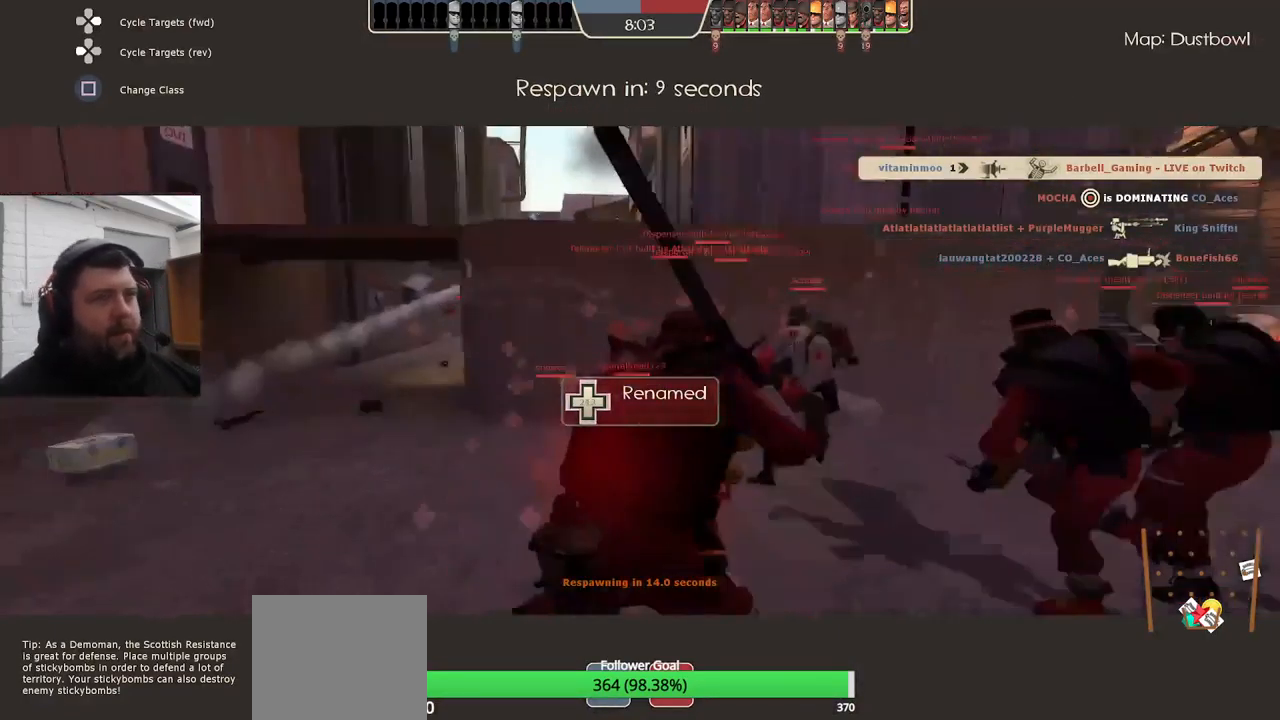
{"dt_ms": 500, "buttons": [], "left_stick": "center", "right_stick": "center", "events": []}
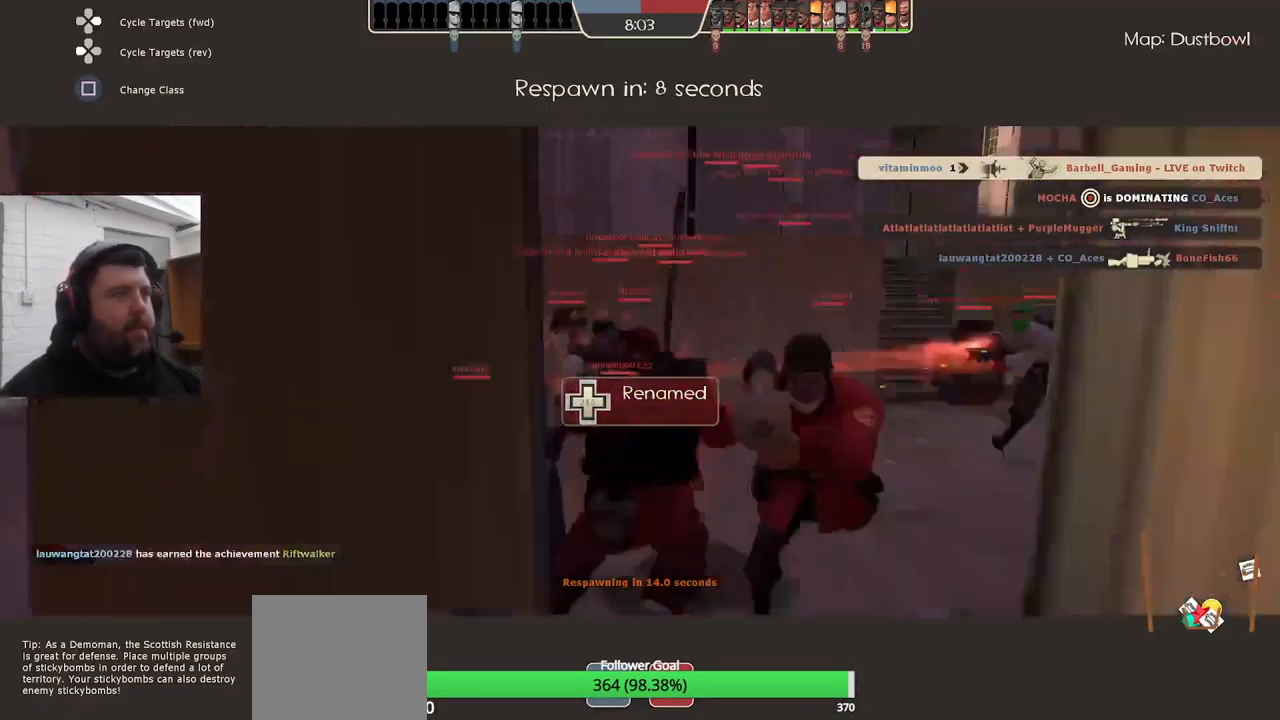
{"dt_ms": 500, "buttons": [], "left_stick": "center", "right_stick": "center", "events": []}
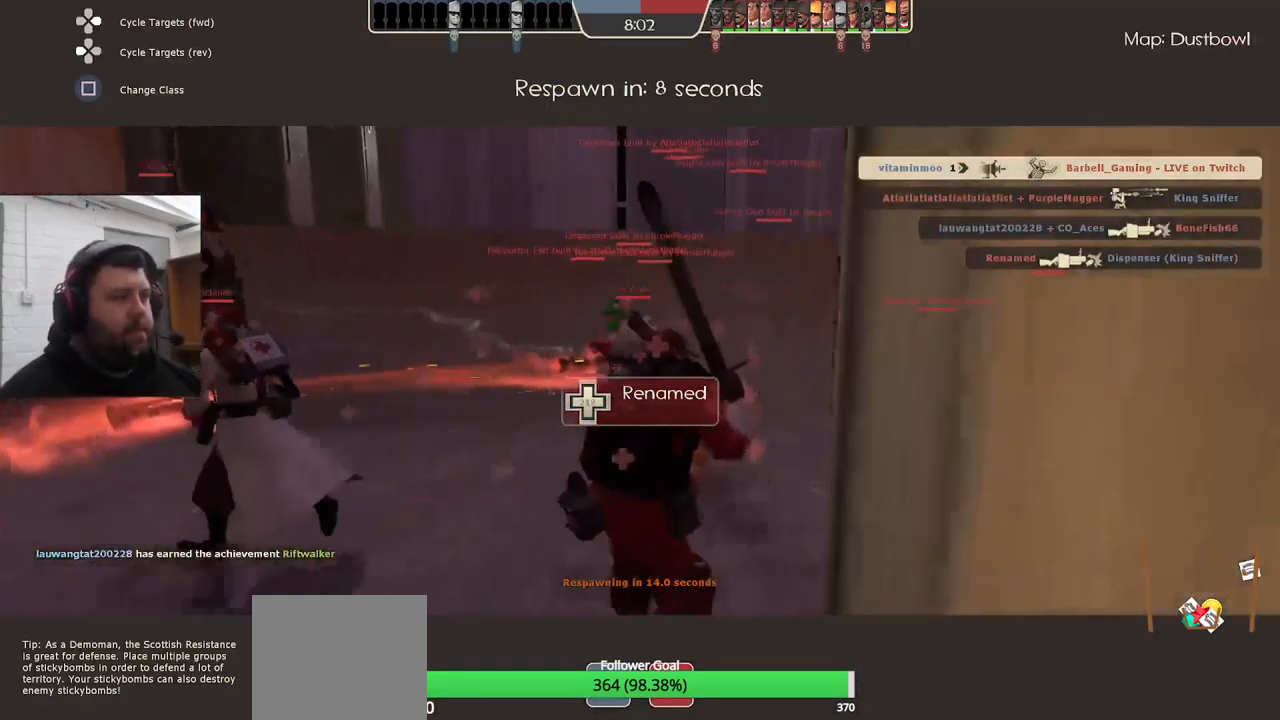
{"dt_ms": 500, "buttons": [], "left_stick": "center", "right_stick": "center", "events": []}
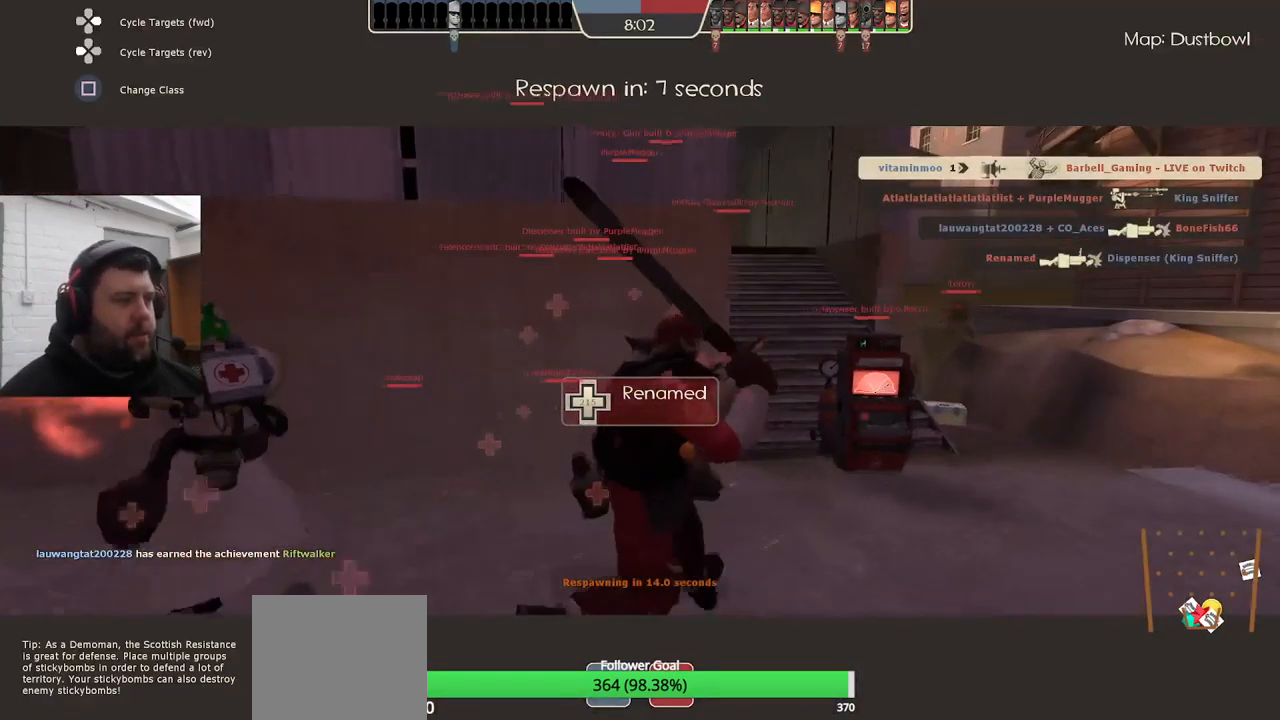
{"dt_ms": 500, "buttons": [], "left_stick": "center", "right_stick": "center", "events": []}
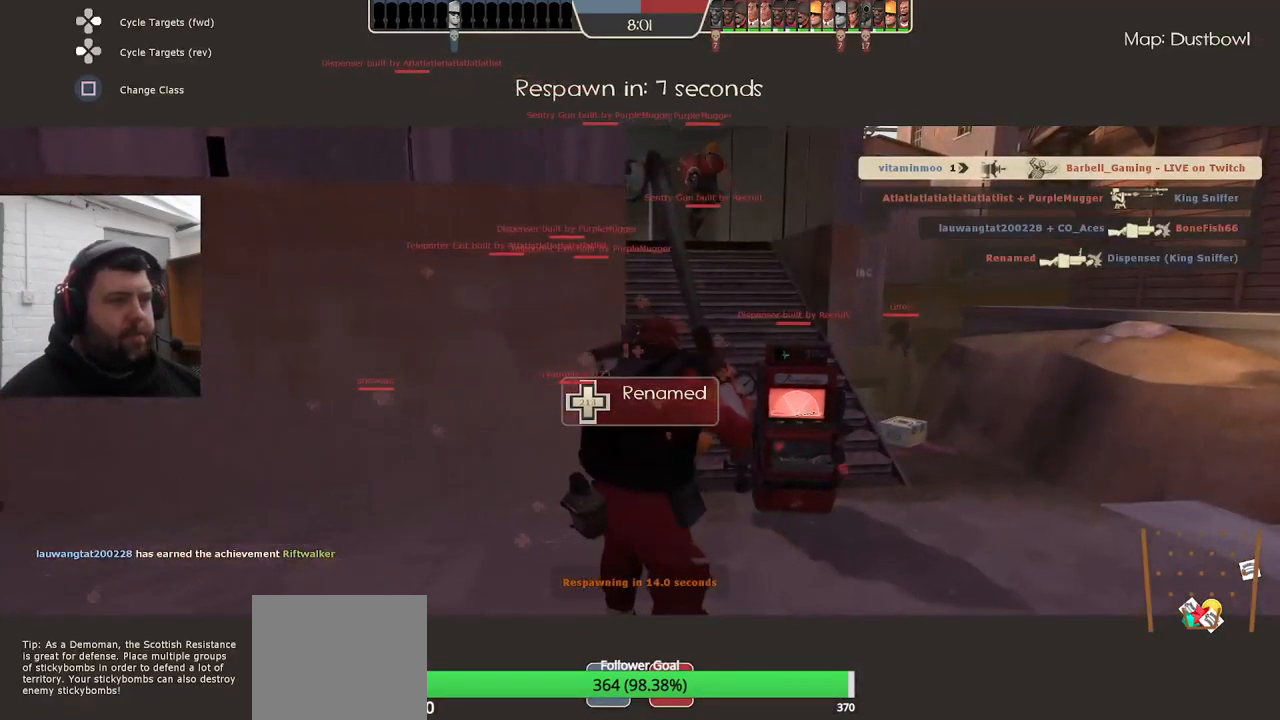
{"dt_ms": 500, "buttons": [], "left_stick": "center", "right_stick": "center", "events": []}